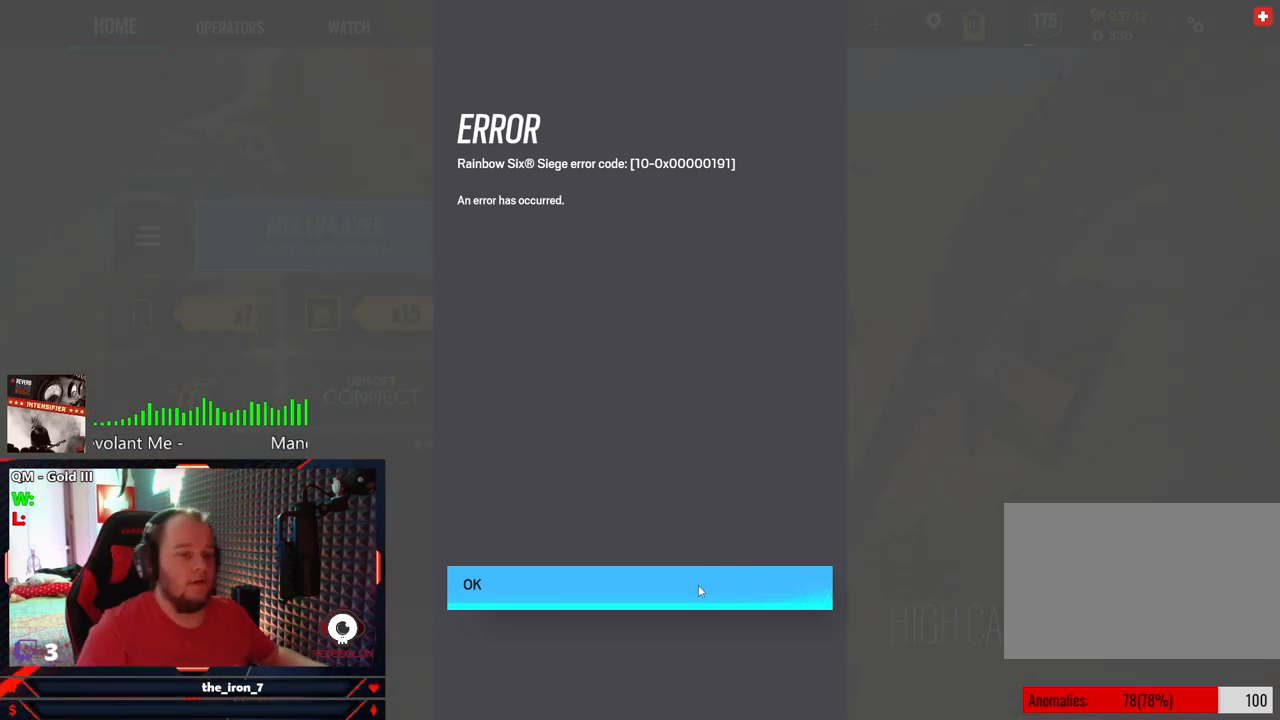
Gameplay with keyboard and mouse; each line is a JSON object with the keys and mouse buttons held at the frame after it. "events" lists presses ("down") and releases ("up") of "1", "2", "3", "4", "5", "a", "alt", "c", "caps_lock", "ctrl", "d", "e", "f", "g", "q", "r", "s", "shift", "space", "t", "tab", "v", "w", "x", "z", "mouse_left", "mouse_wheel" and "mouse_right" between this image and that frame as [ms after this image, input, new state], when the widget could be followed in between. "mouse_left", "mouse_wheel", "mouse_right" = the "left", "wheel", "right" buttons of the "mouse" list. No other keys are recorded. "wheel" means that the mouse wheel is clicked or scrolled. Not read: mouse_move.
{"keys": [], "mouse": [], "events": [[42, "mouse_left", "down"], [83, "mouse_left", "up"]]}
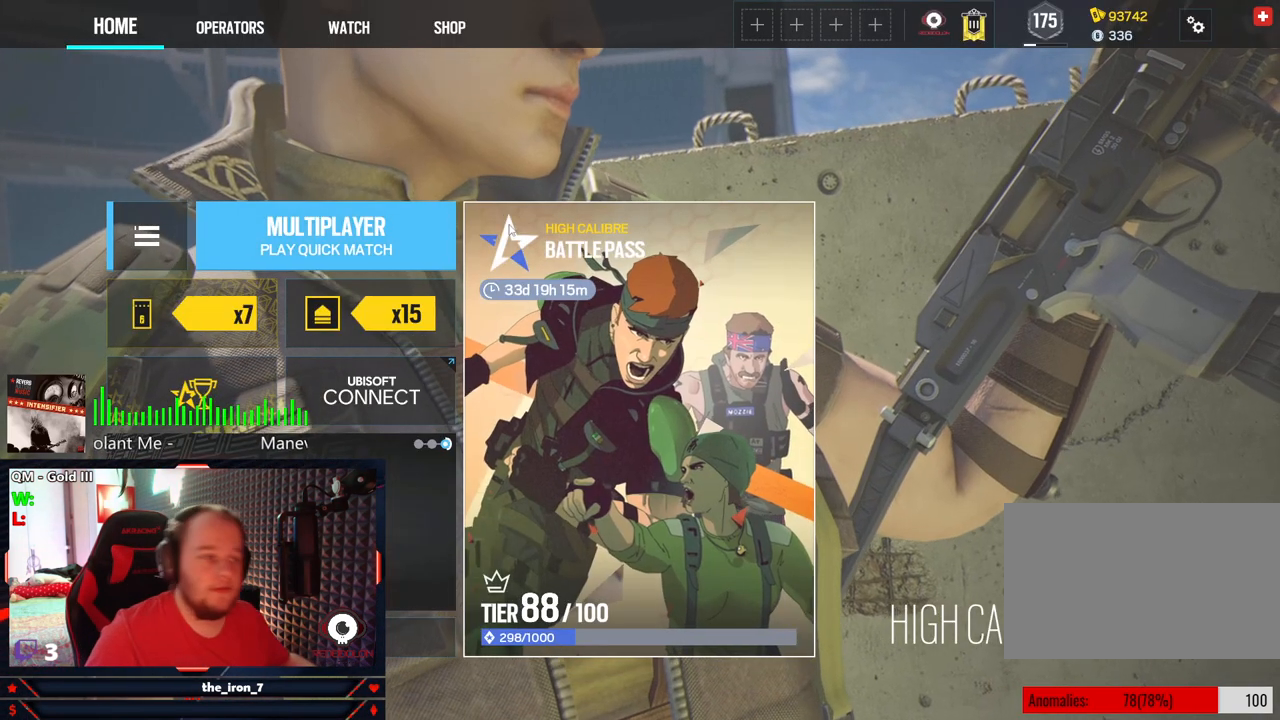
{"keys": [], "mouse": ["left"], "events": [[417, "mouse_left", "down"]]}
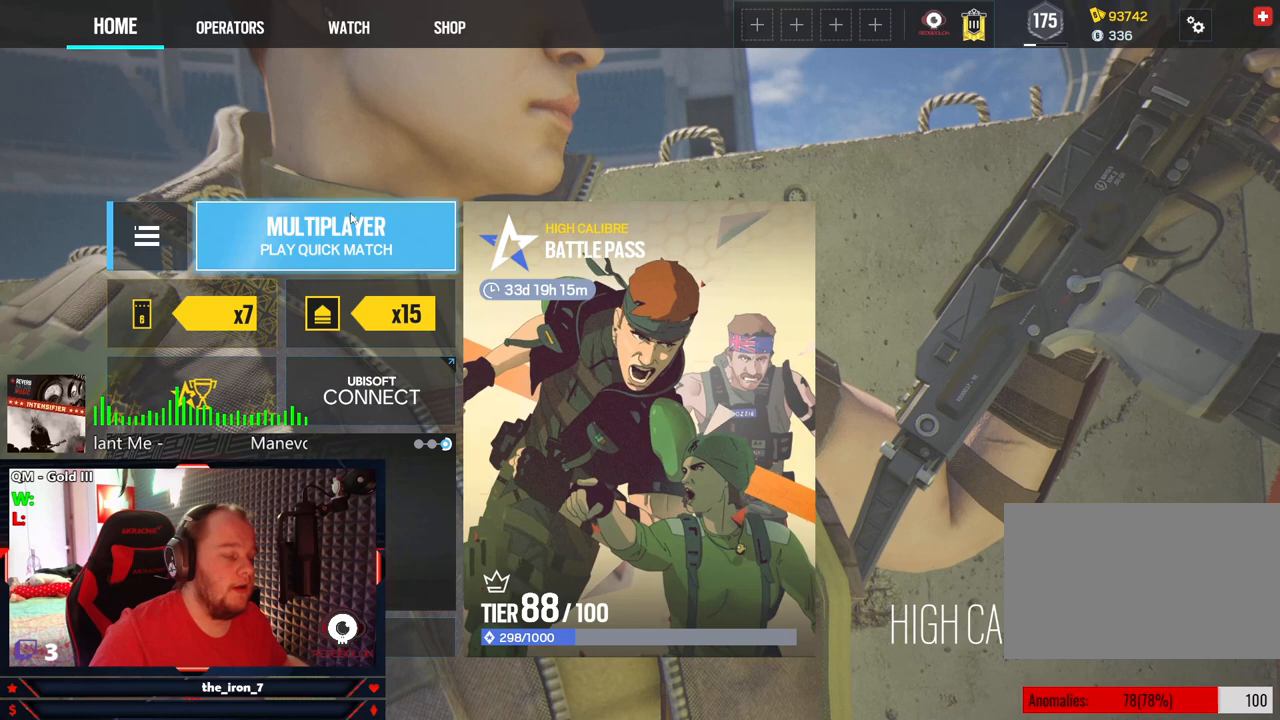
{"keys": [], "mouse": [], "events": [[21, "mouse_left", "up"]]}
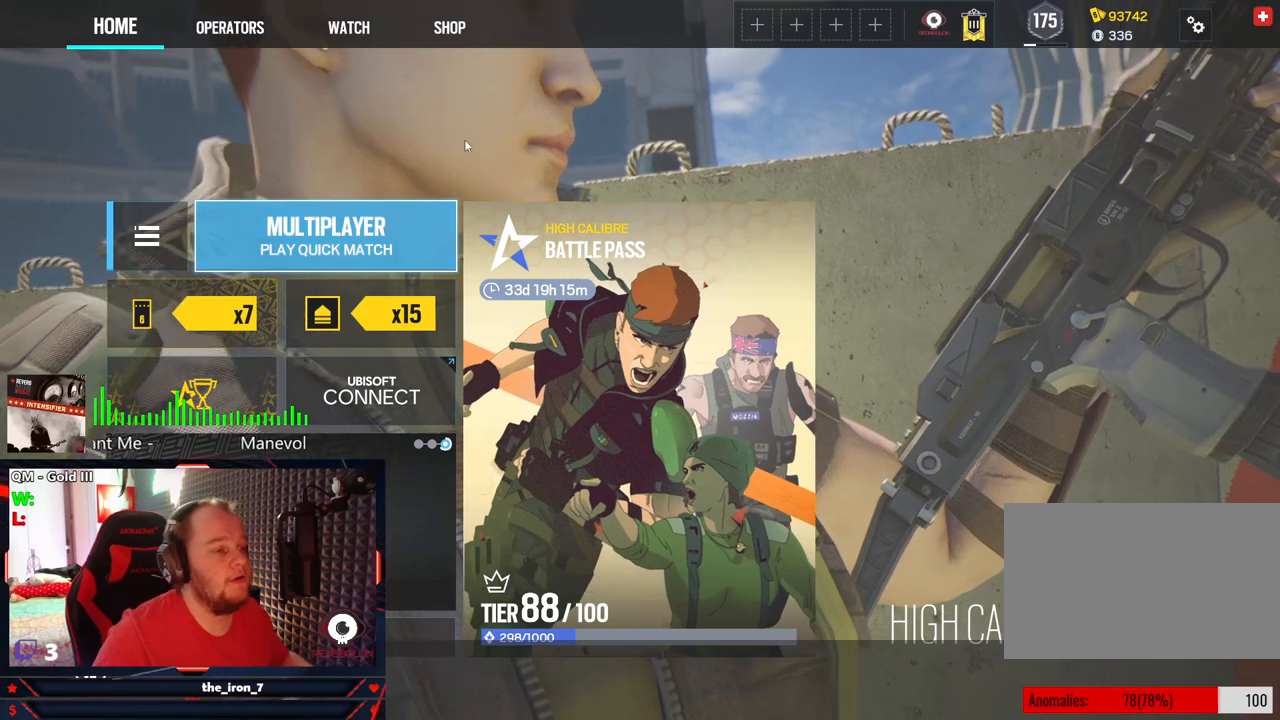
{"keys": [], "mouse": [], "events": [[21, "mouse_left", "down"], [83, "mouse_left", "up"]]}
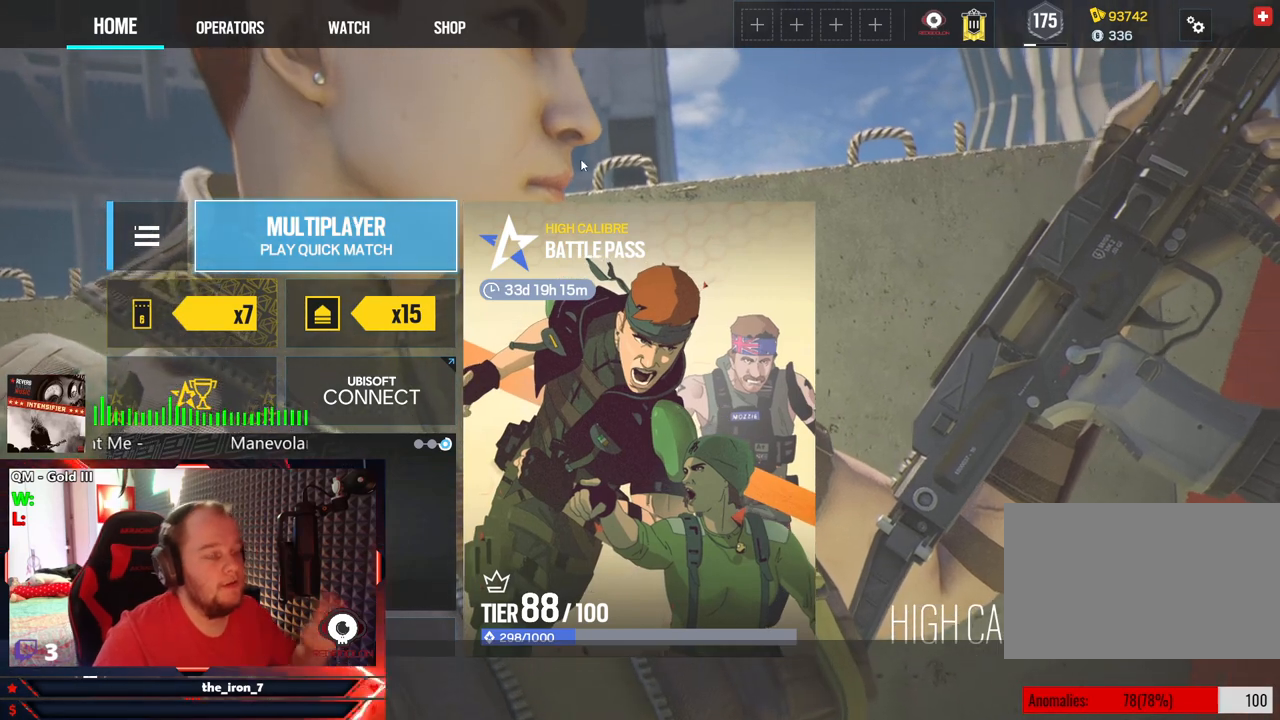
{"keys": [], "mouse": [], "events": []}
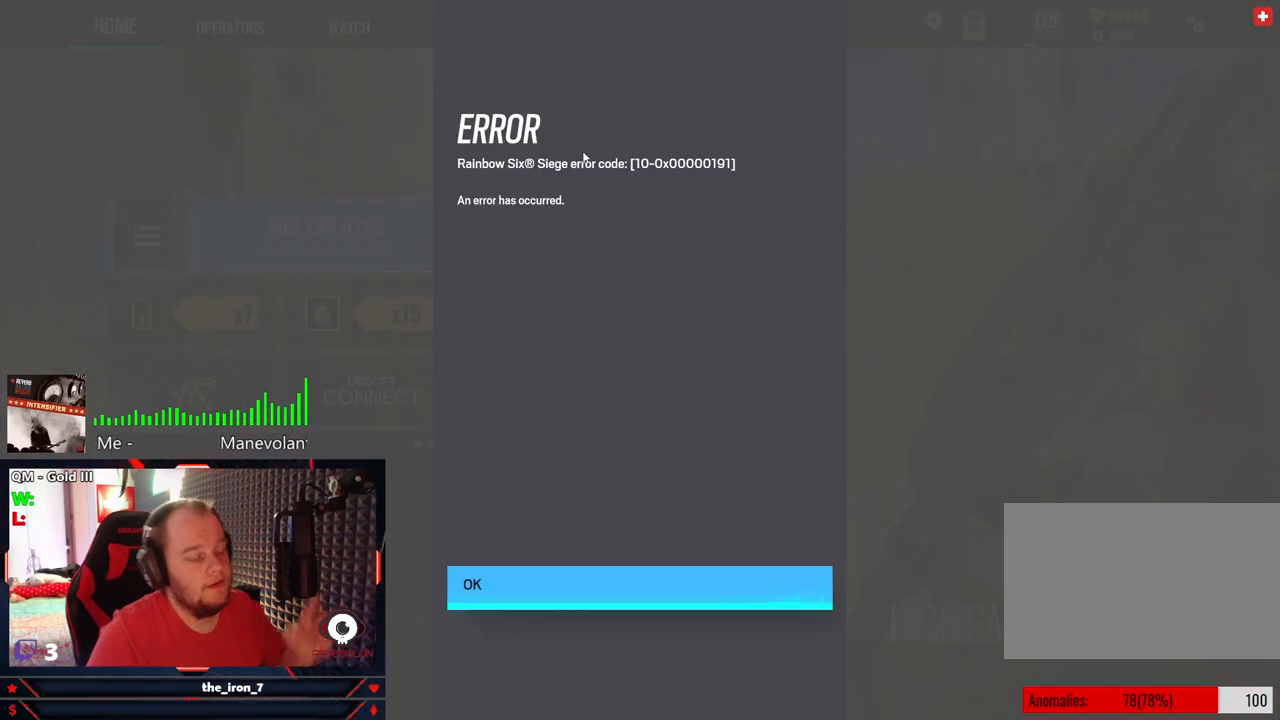
{"keys": [], "mouse": [], "events": []}
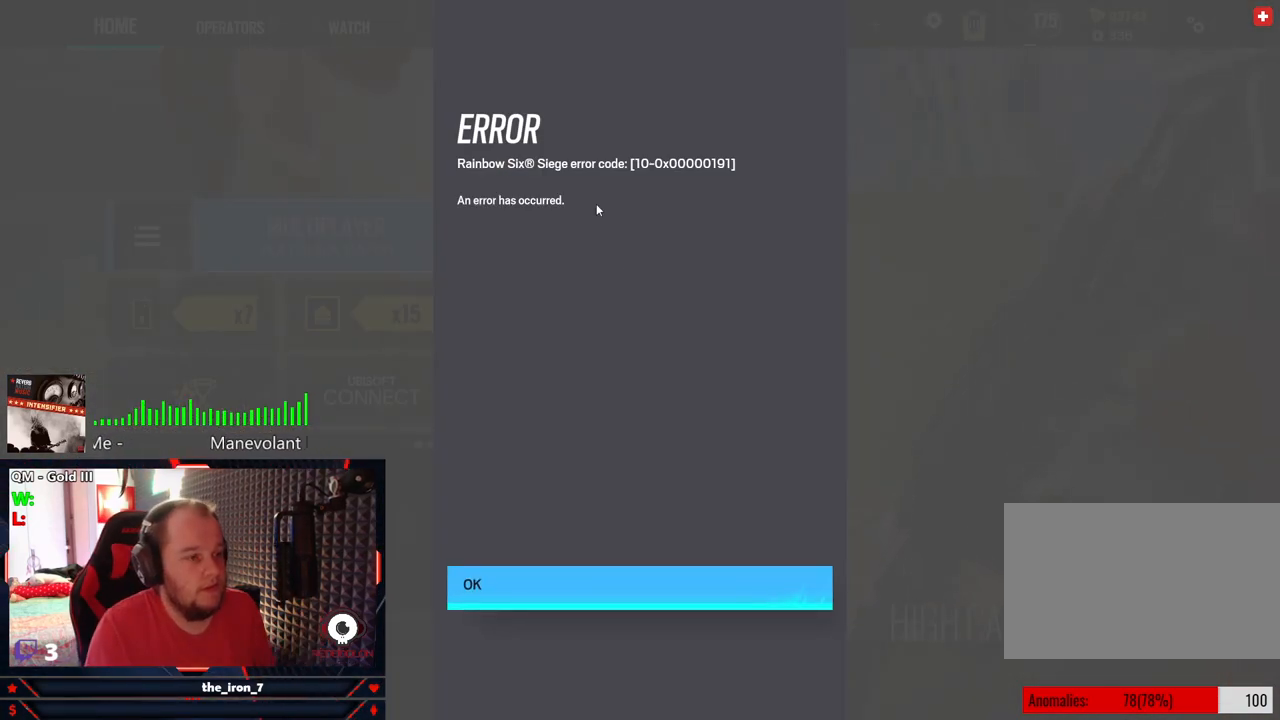
{"keys": [], "mouse": [], "events": []}
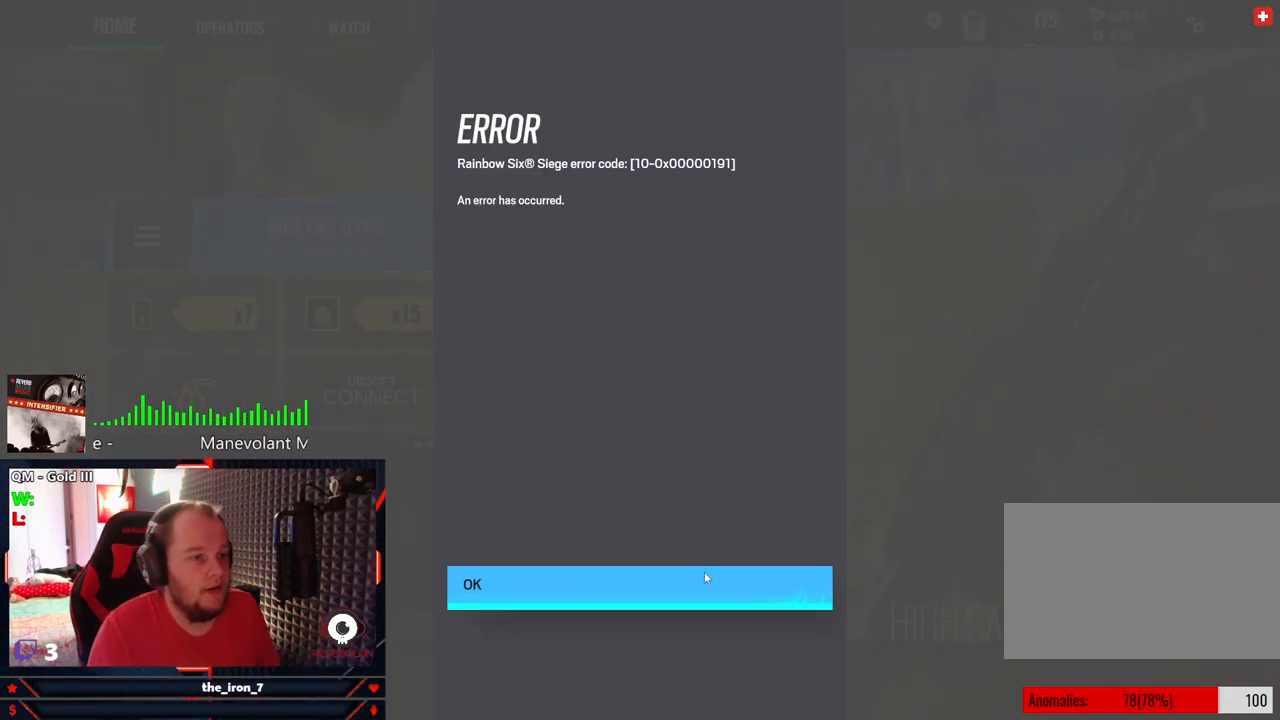
{"keys": [], "mouse": [], "events": [[188, "mouse_left", "down"], [229, "mouse_left", "up"]]}
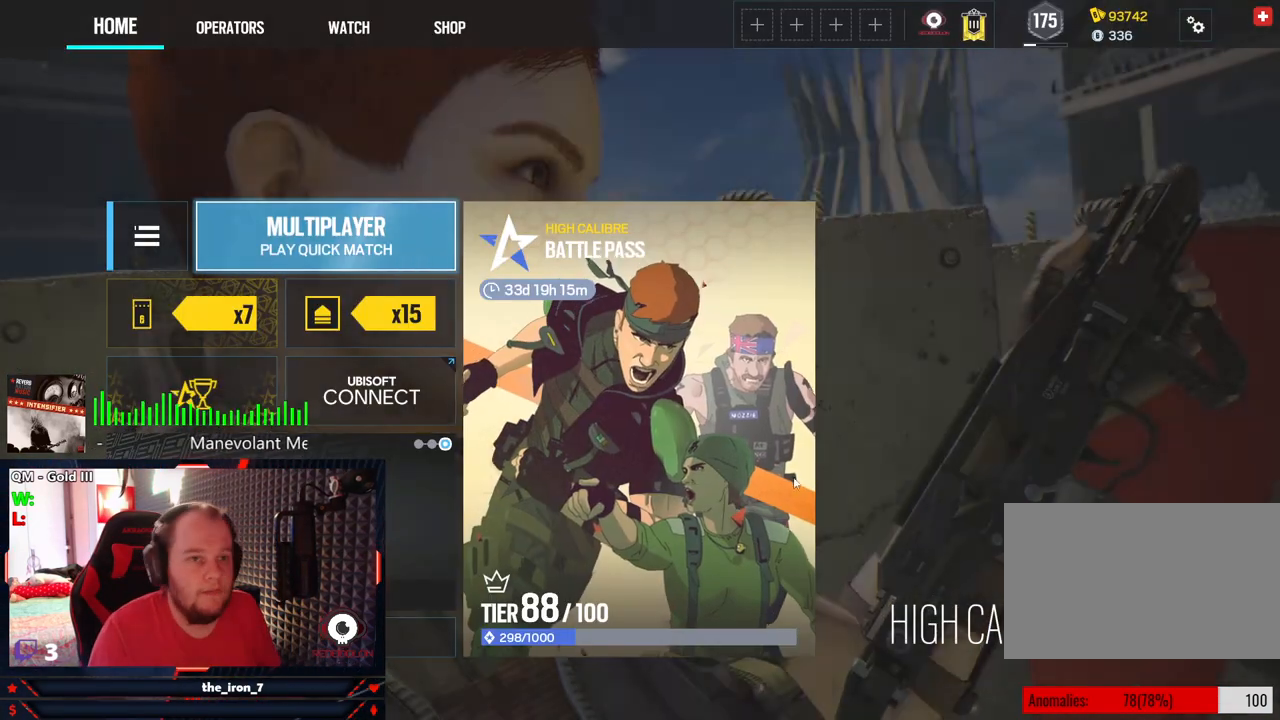
{"keys": [], "mouse": ["left"], "events": [[479, "mouse_left", "down"]]}
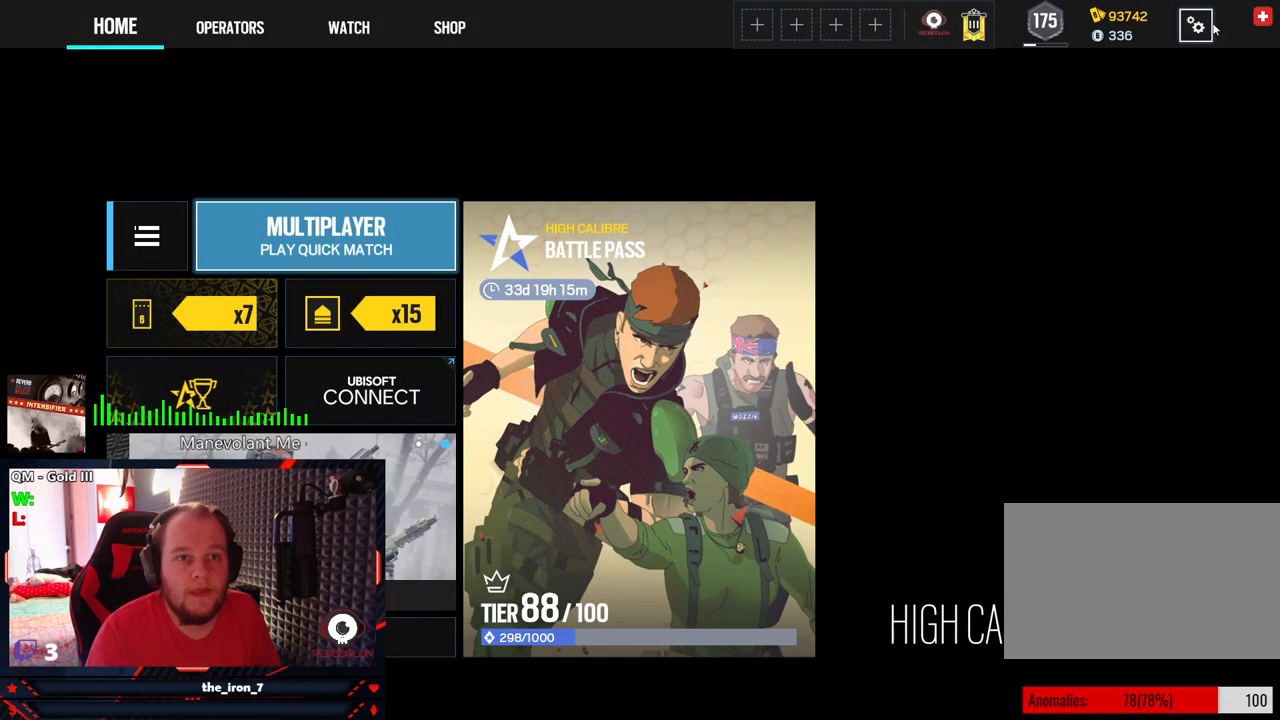
{"keys": [], "mouse": [], "events": [[42, "mouse_left", "up"]]}
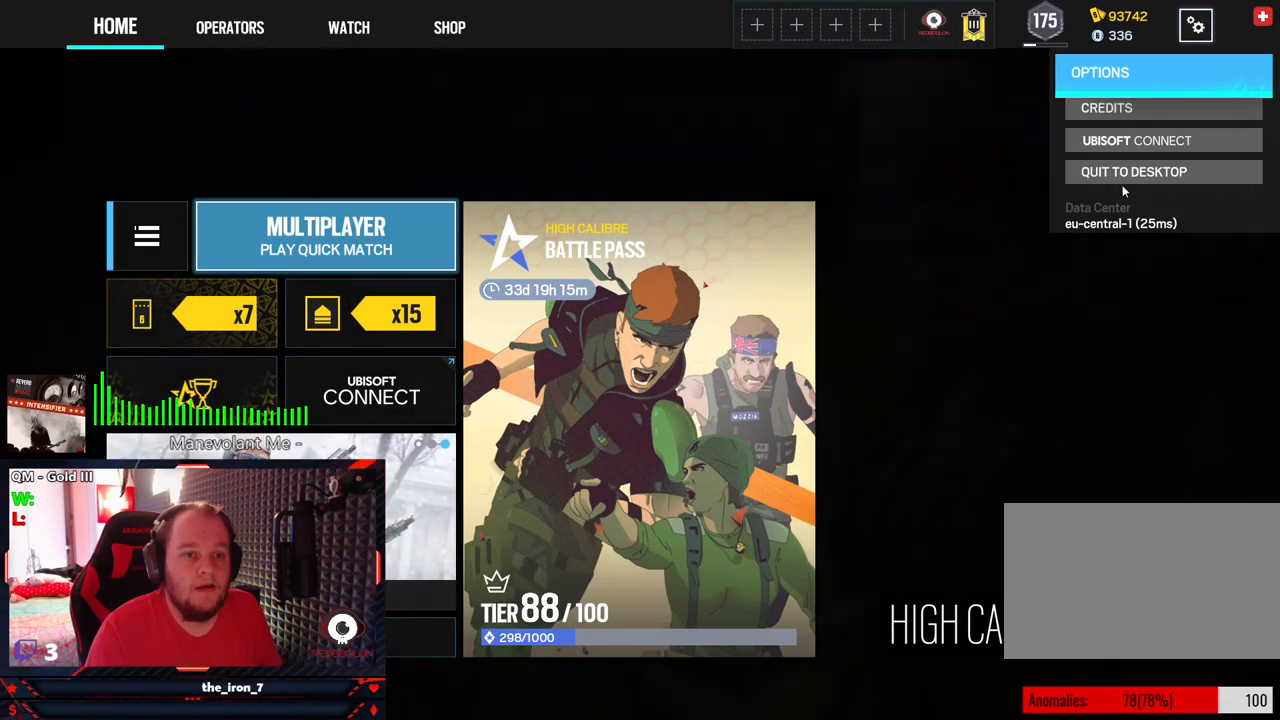
{"keys": [], "mouse": [], "events": [[271, "mouse_left", "down"], [333, "mouse_left", "up"]]}
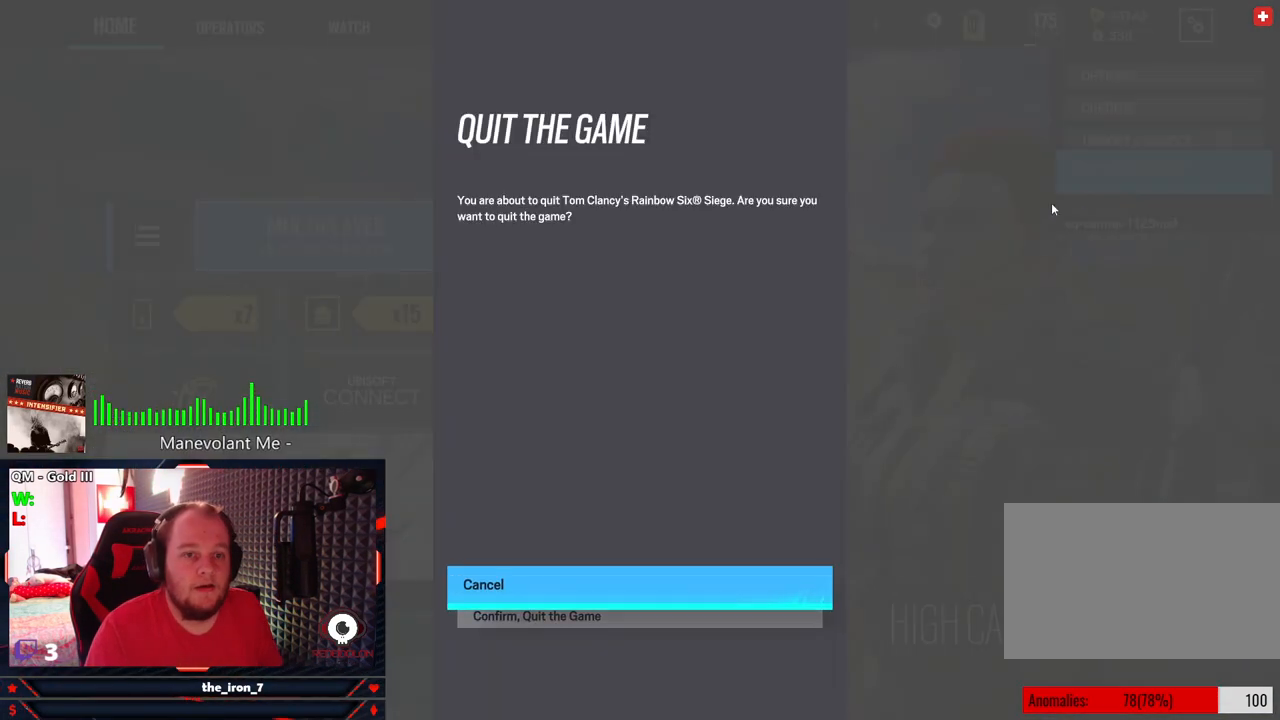
{"keys": [], "mouse": [], "events": []}
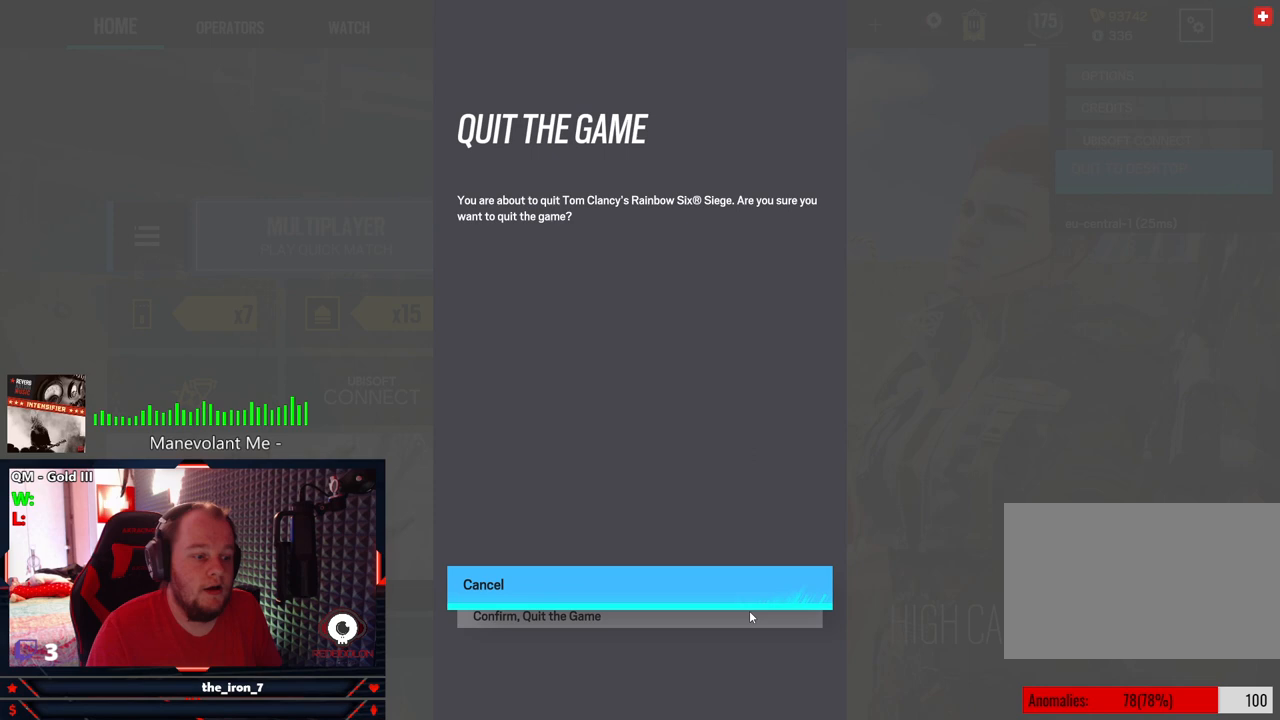
{"keys": [], "mouse": [], "events": [[208, "mouse_left", "down"], [271, "mouse_left", "up"]]}
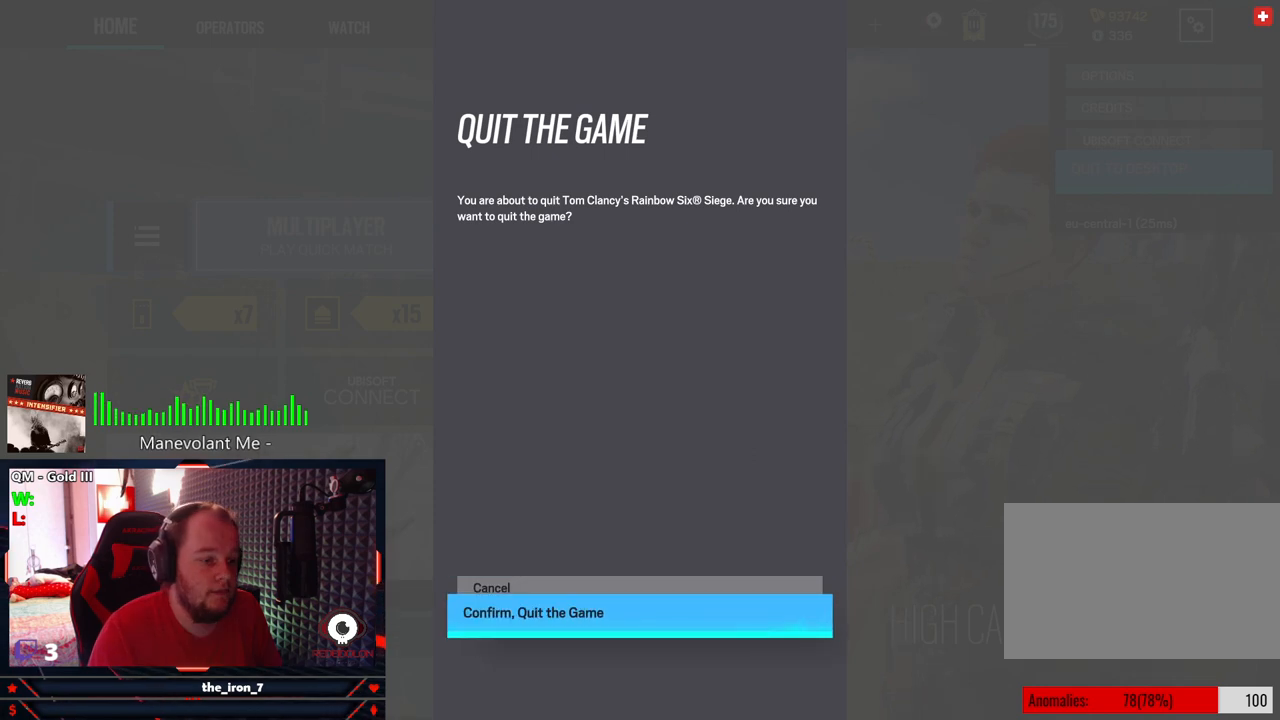
{"keys": [], "mouse": [], "events": []}
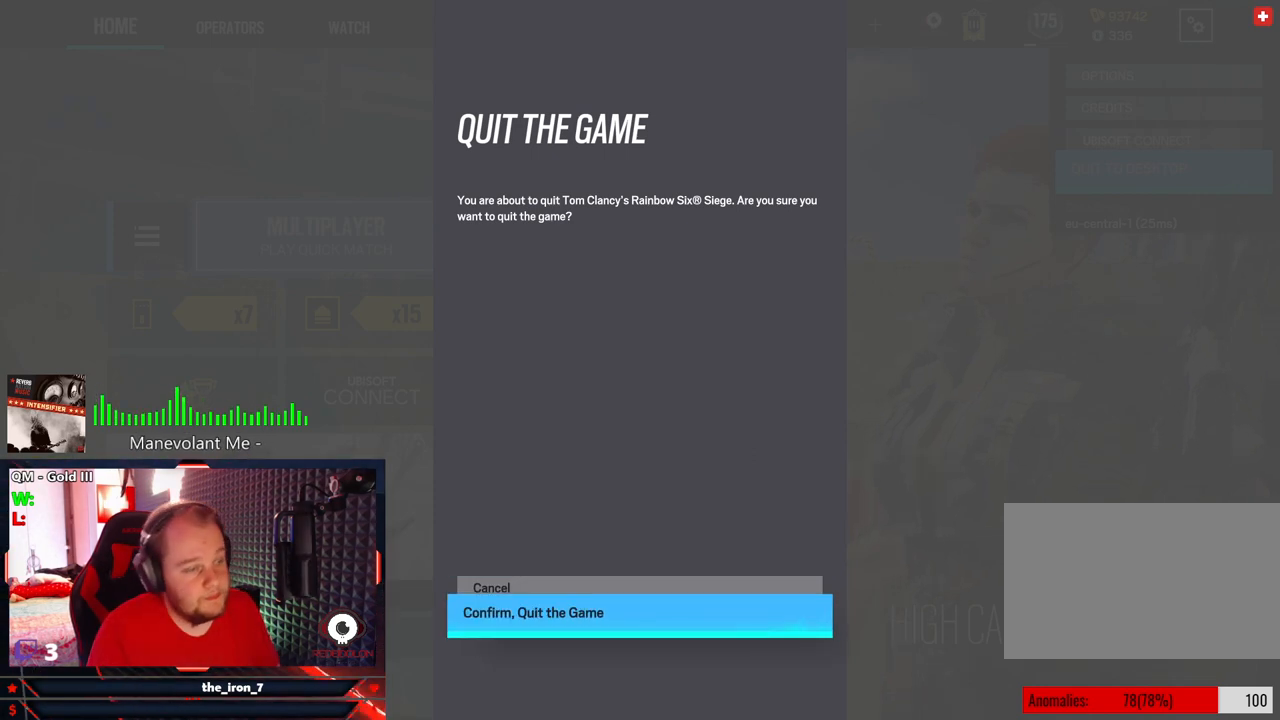
{"keys": [], "mouse": [], "events": []}
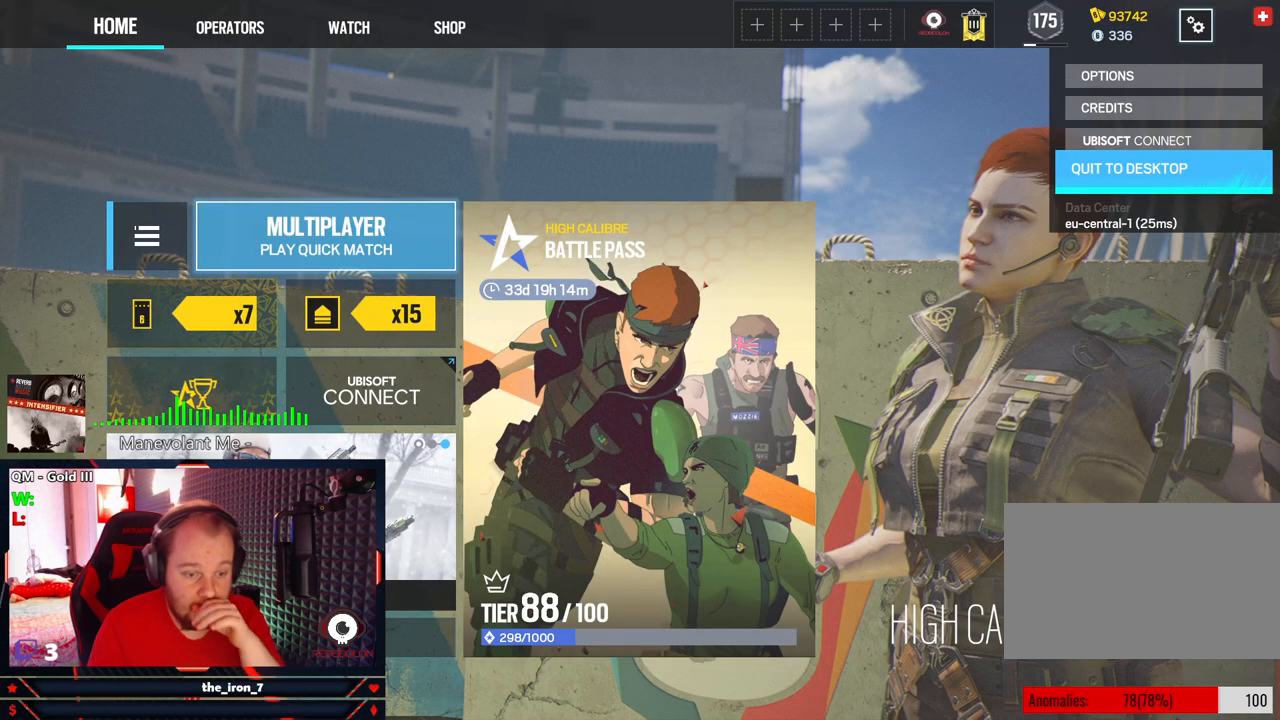
{"keys": [], "mouse": [], "events": []}
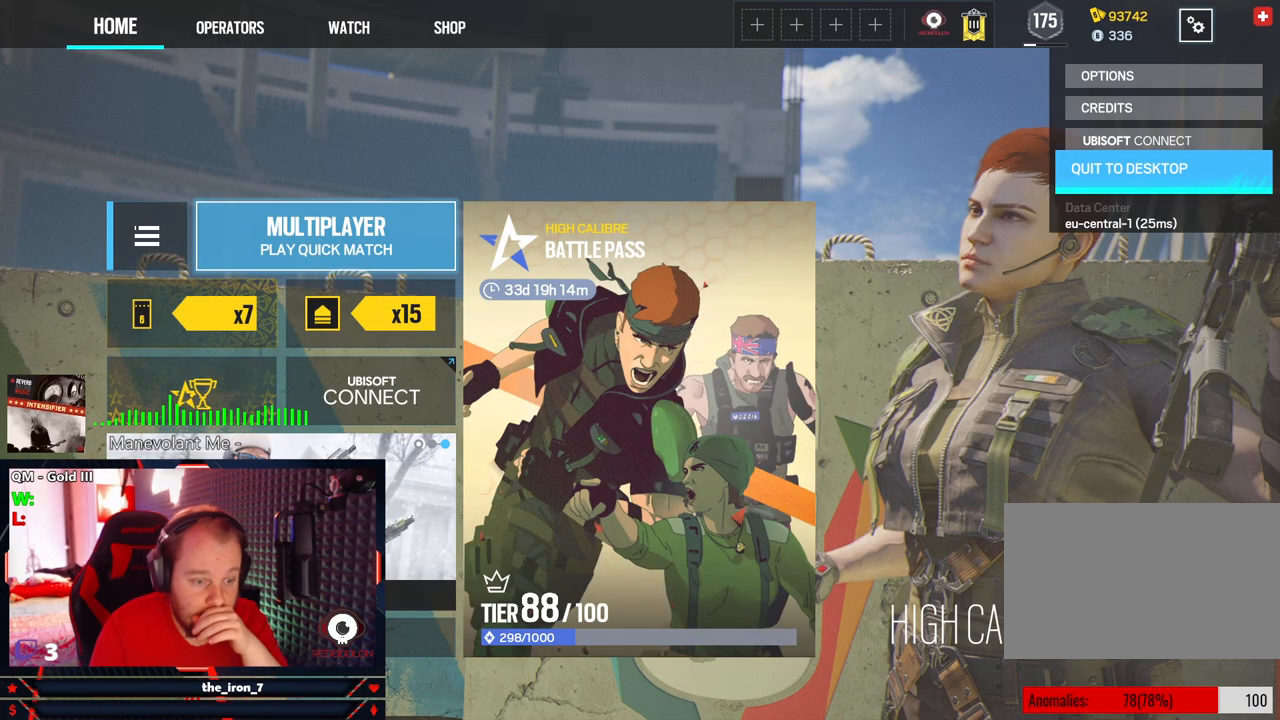
{"keys": [], "mouse": [], "events": []}
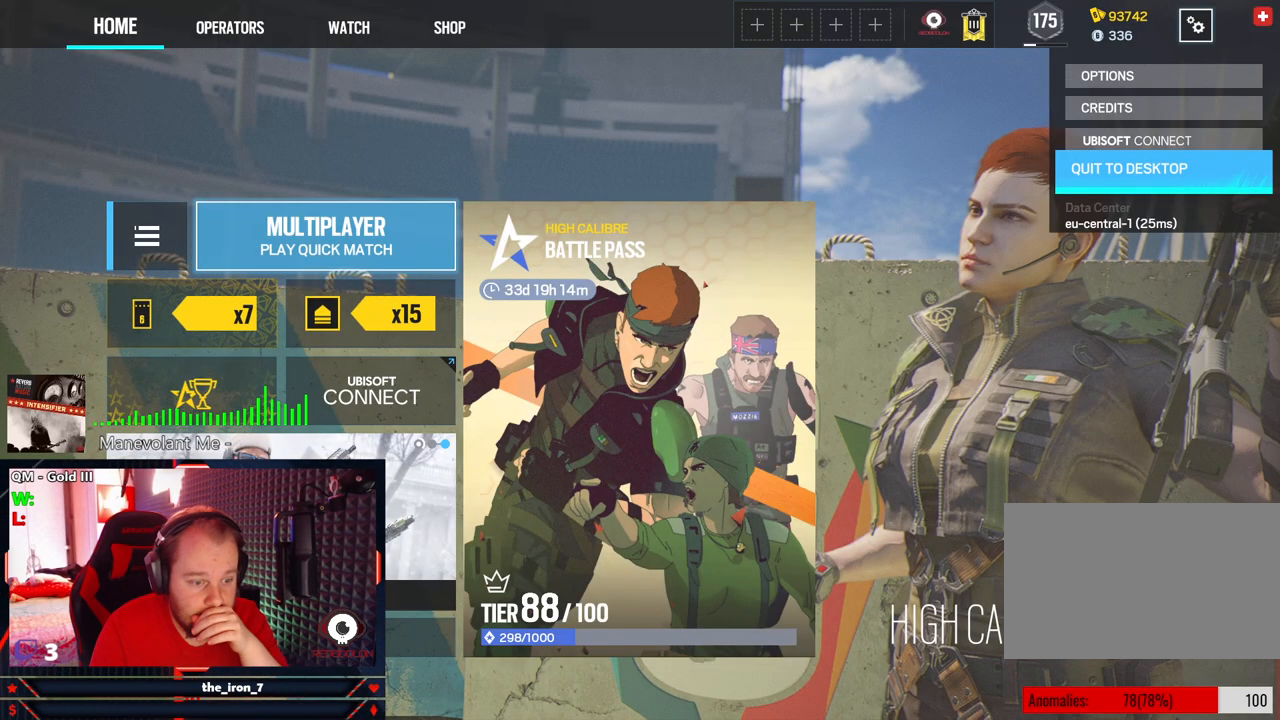
{"keys": [], "mouse": [], "events": []}
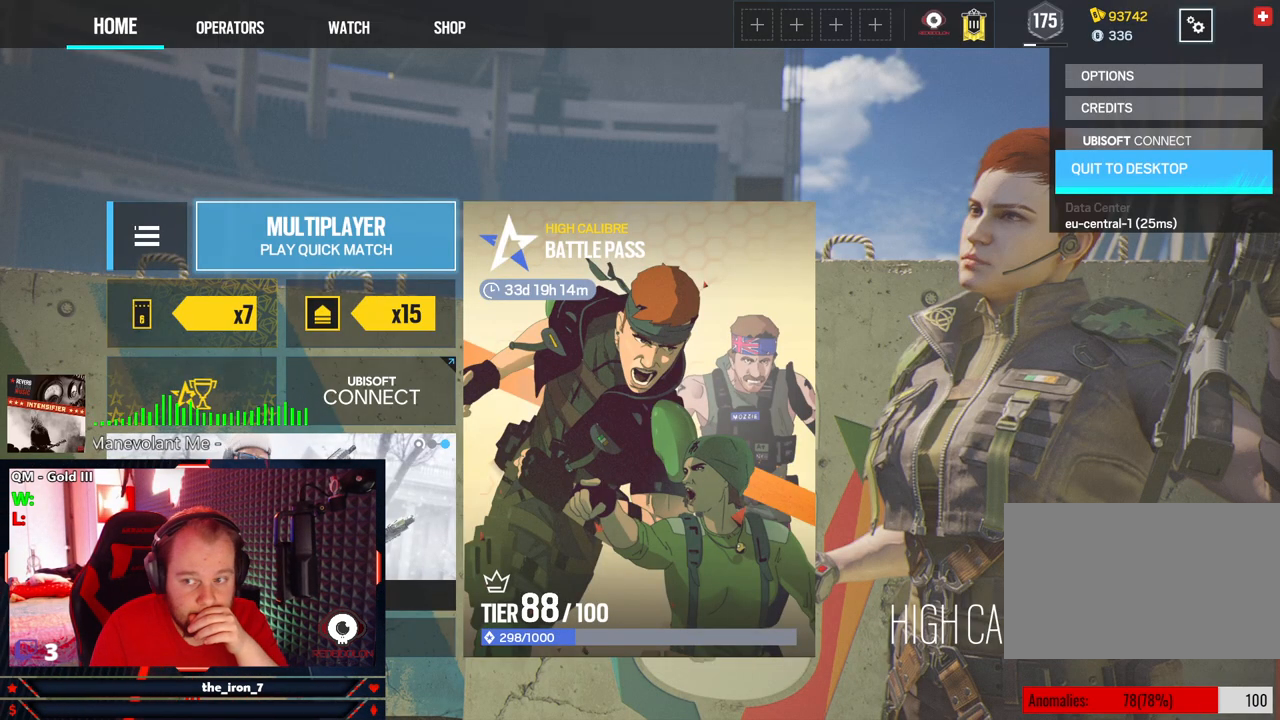
{"keys": [], "mouse": [], "events": [[417, "mouse_left", "down"], [458, "mouse_left", "up"]]}